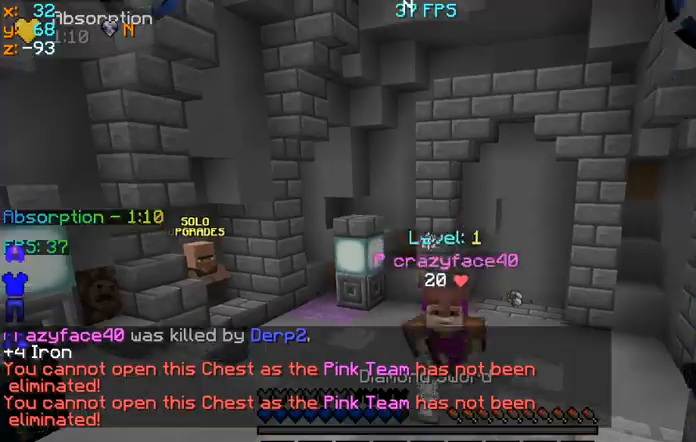
Gameplay with keyboard and mouse; each line is a JSON object with the keys and mouse buttons held at the frame after it. "events" lists presses ("down") and releases ("up") of "a", "d", "s", "space", "w", "mouse_left" and "mouse_right" between this image and that frame as [ms after this image, input, new state], when the widget could be followed in between. "mouse_left", "mouse_right" = the "left", "right" buttons of the "mouse" list. No other keys are recorded. Fast repeated clicks can show as one long hold. Mouse movement is not recorded.
{"keys": [], "mouse": [], "events": []}
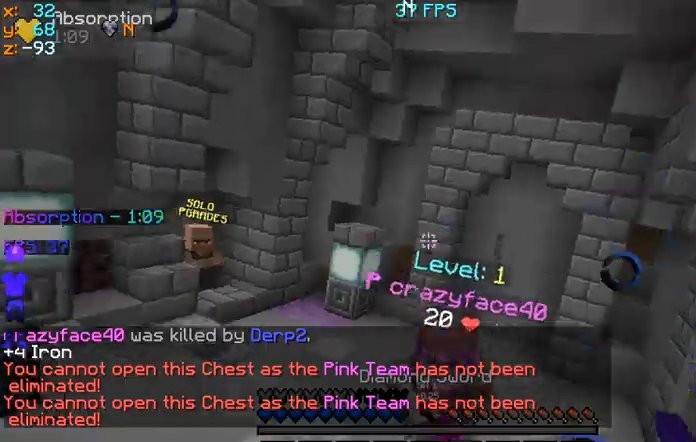
{"keys": [], "mouse": ["right"], "events": [[67, "mouse_right", "down"]]}
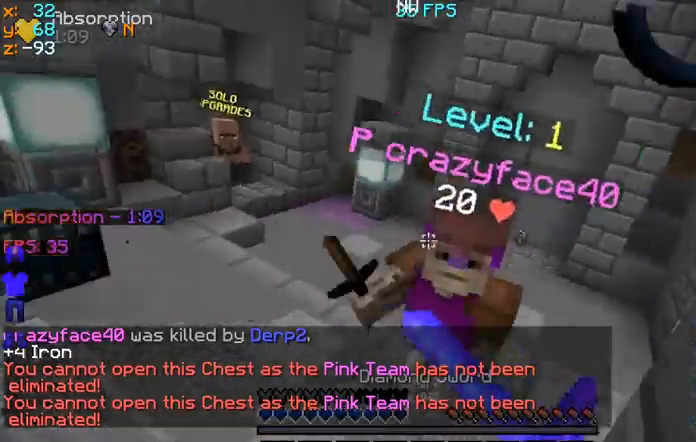
{"keys": [], "mouse": ["right"], "events": []}
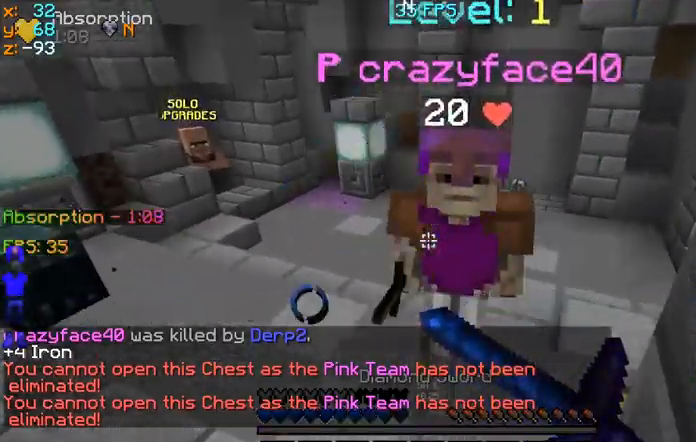
{"keys": [], "mouse": ["right"], "events": []}
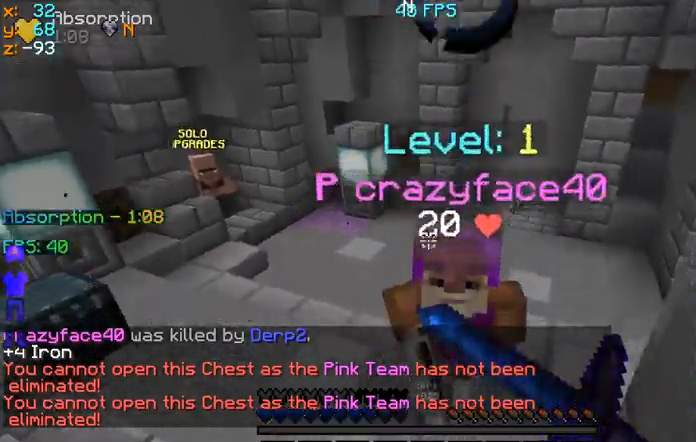
{"keys": ["a", "w"], "mouse": ["left"], "events": [[433, "w", "down"], [500, "a", "down"], [500, "mouse_left", "down"], [500, "mouse_right", "up"]]}
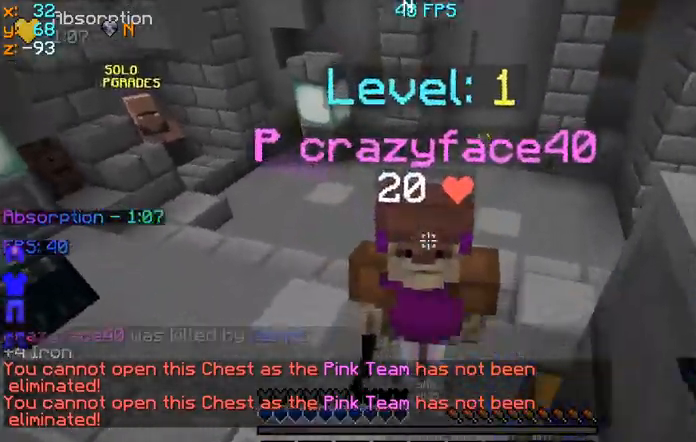
{"keys": ["a", "w"], "mouse": ["left"], "events": [[33, "mouse_left", "up"], [100, "mouse_left", "down"], [133, "mouse_left", "up"], [200, "mouse_left", "down"], [233, "mouse_left", "up"], [300, "mouse_left", "down"]]}
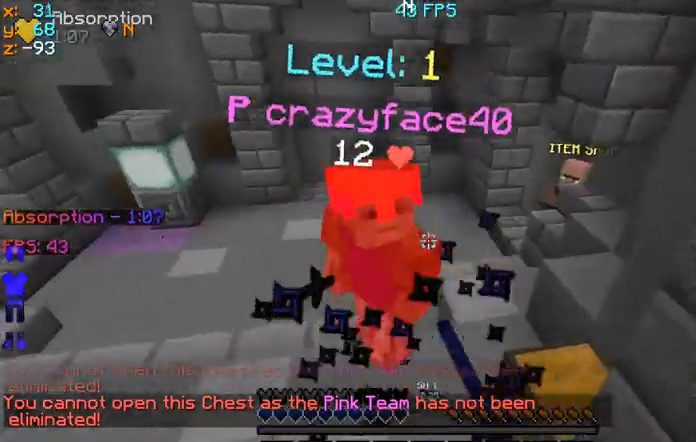
{"keys": ["a", "w"], "mouse": [], "events": [[67, "mouse_left", "up"], [100, "mouse_left", "down"], [200, "mouse_left", "up"], [233, "mouse_left", "down"], [300, "mouse_left", "up"], [400, "mouse_left", "down"], [500, "mouse_left", "up"]]}
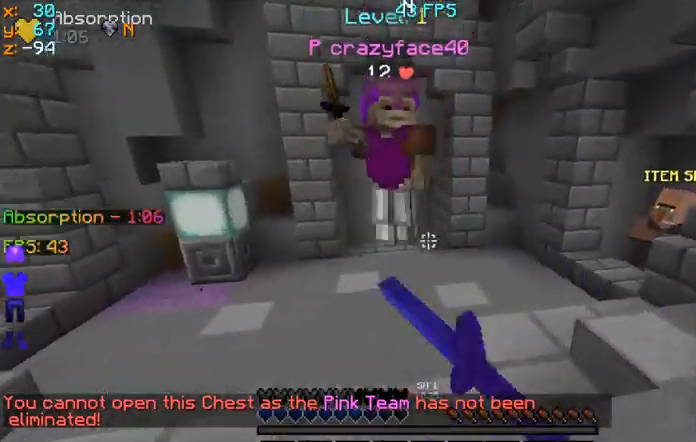
{"keys": ["a", "w"], "mouse": ["left"], "events": [[333, "mouse_left", "down"], [400, "mouse_left", "up"], [500, "mouse_left", "down"]]}
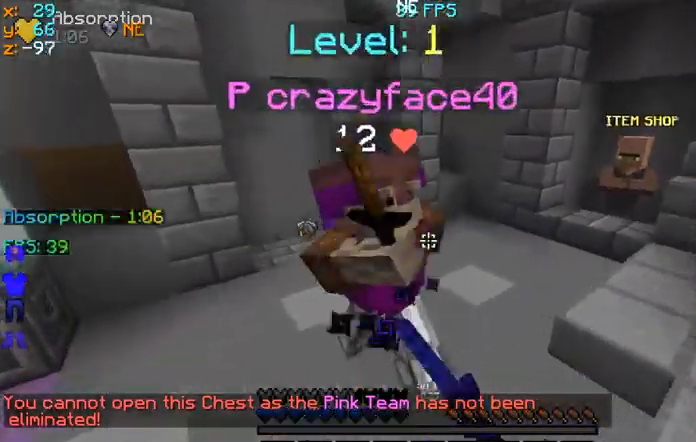
{"keys": ["a", "w"], "mouse": ["left"], "events": [[67, "mouse_left", "up"], [133, "mouse_left", "down"], [200, "mouse_left", "up"], [233, "mouse_left", "down"], [367, "mouse_left", "up"], [433, "mouse_left", "down"]]}
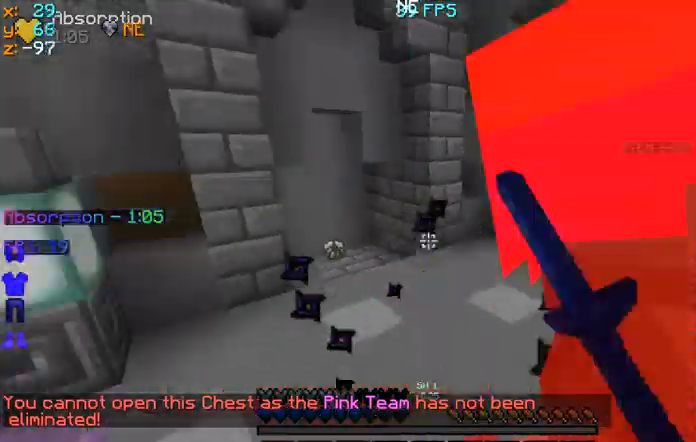
{"keys": ["a", "w"], "mouse": [], "events": [[67, "mouse_left", "up"], [200, "a", "up"], [200, "mouse_left", "down"], [300, "mouse_left", "up"], [400, "mouse_left", "down"], [467, "mouse_left", "up"], [500, "a", "down"]]}
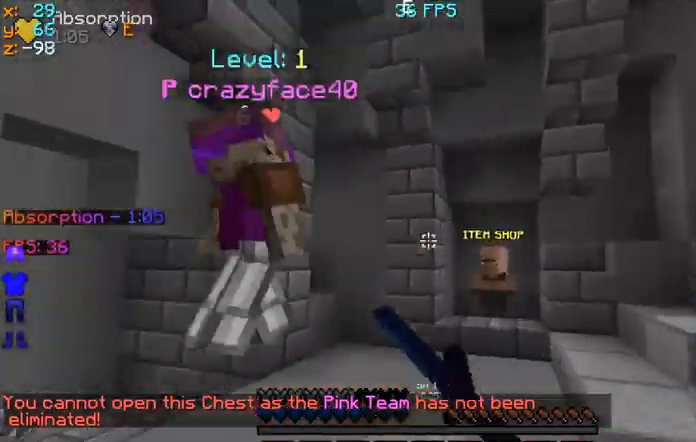
{"keys": ["a"], "mouse": [], "events": [[367, "mouse_left", "down"], [367, "w", "up"], [400, "mouse_left", "up"], [467, "mouse_left", "down"], [500, "mouse_left", "up"]]}
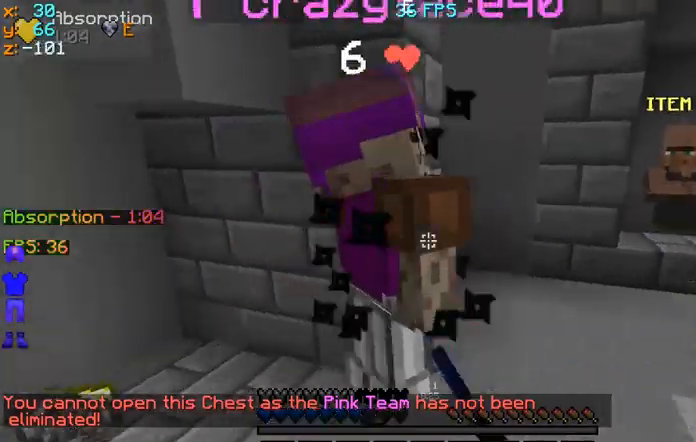
{"keys": [], "mouse": ["left"], "events": [[100, "mouse_left", "down"], [167, "mouse_left", "up"], [167, "w", "down"], [200, "mouse_left", "down"], [300, "mouse_left", "up"], [333, "a", "up"], [500, "mouse_left", "down"], [500, "w", "up"]]}
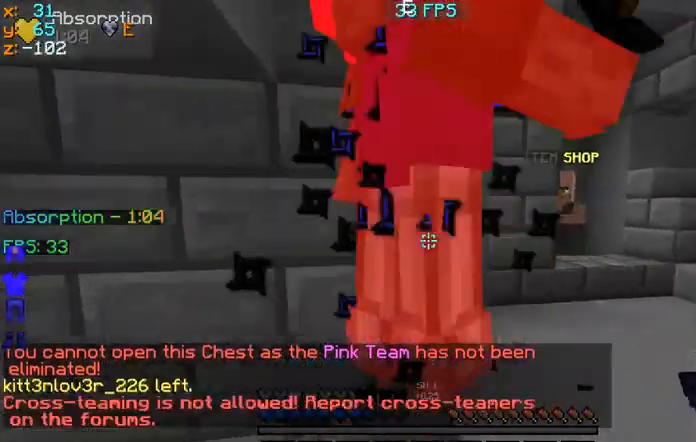
{"keys": ["w"], "mouse": [], "events": [[100, "a", "down"], [100, "mouse_left", "up"], [200, "mouse_left", "down"], [300, "mouse_left", "up"], [367, "a", "up"], [467, "w", "down"]]}
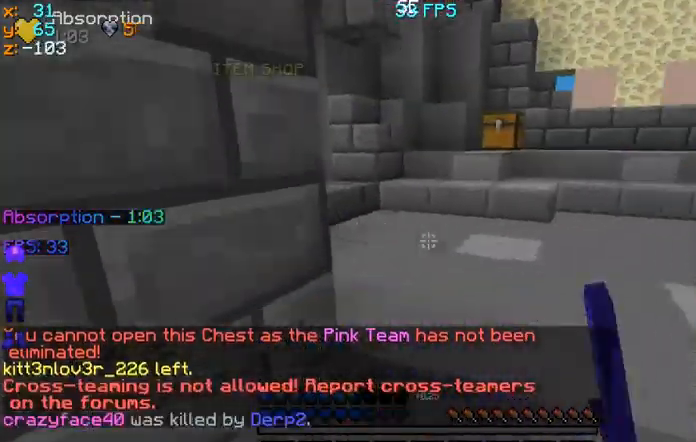
{"keys": ["space", "w"], "mouse": [], "events": [[200, "space", "down"]]}
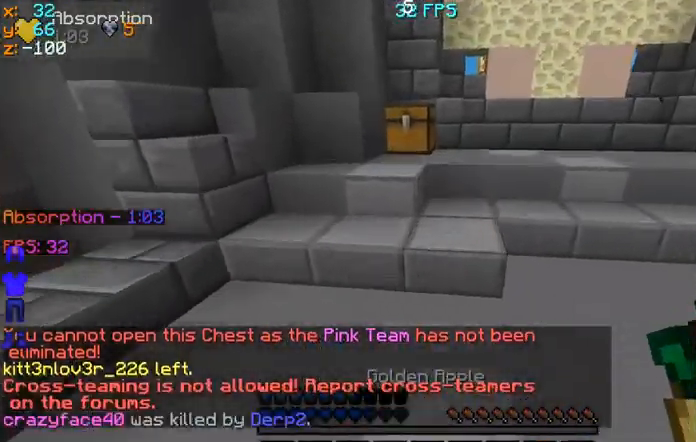
{"keys": ["space", "w"], "mouse": ["left", "right"], "events": [[267, "mouse_right", "down"], [367, "mouse_left", "down"]]}
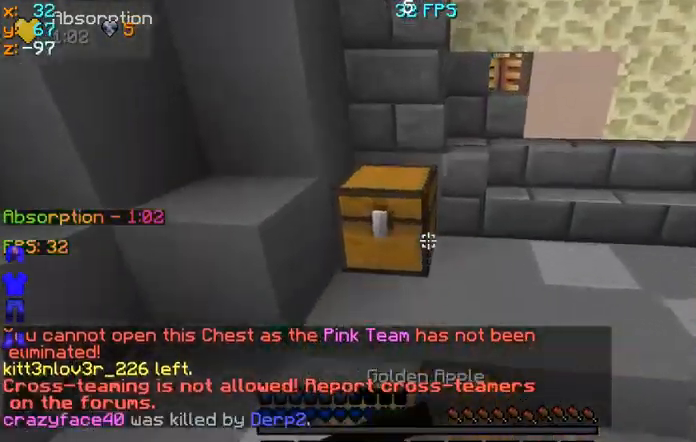
{"keys": ["d", "w"], "mouse": ["left", "right"], "events": [[233, "space", "up"], [300, "d", "down"]]}
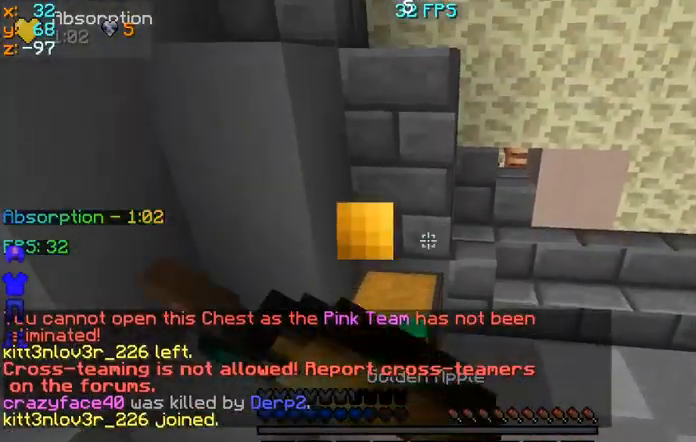
{"keys": ["w"], "mouse": ["left", "right"], "events": [[300, "d", "up"]]}
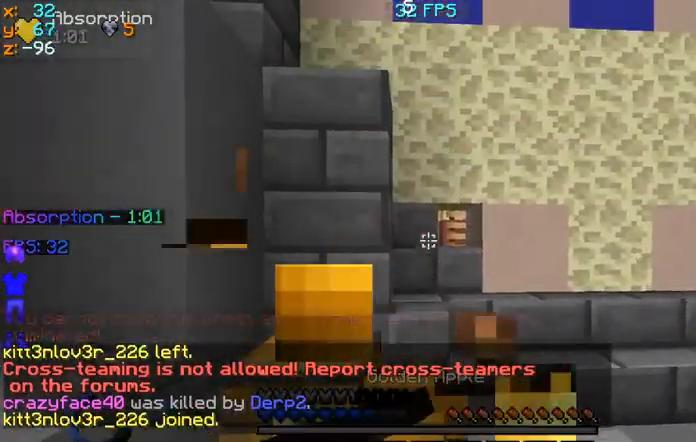
{"keys": ["space", "w"], "mouse": ["left", "right"], "events": [[500, "space", "down"]]}
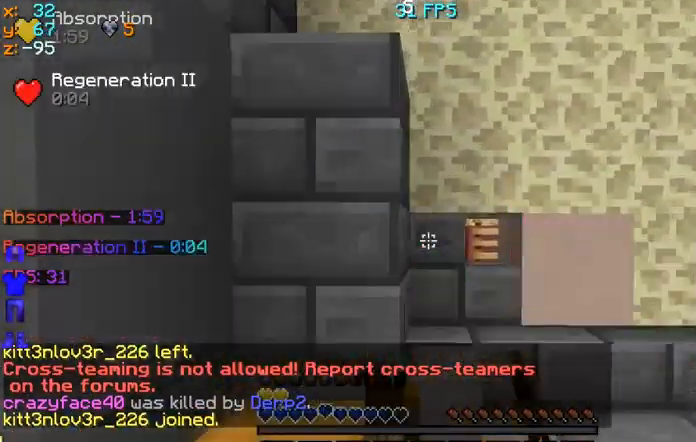
{"keys": ["space", "w"], "mouse": ["left", "right"], "events": []}
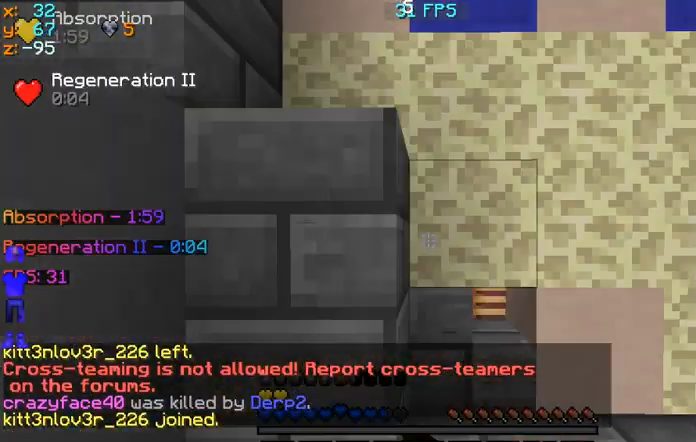
{"keys": ["a"], "mouse": [], "events": [[133, "a", "down"], [133, "mouse_left", "up"], [133, "mouse_right", "up"], [133, "s", "down"], [133, "w", "up"], [300, "s", "up"], [467, "space", "up"]]}
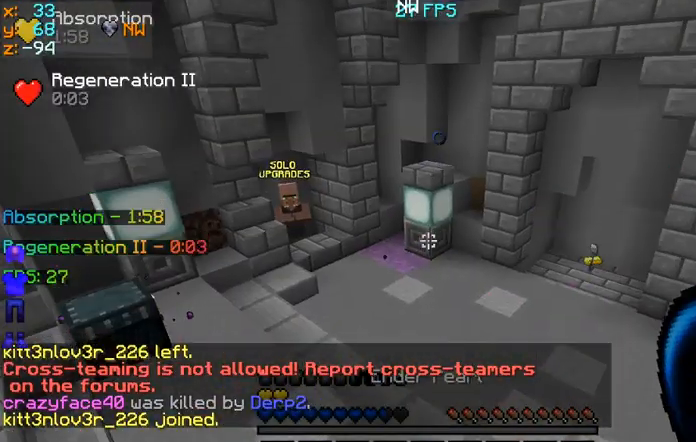
{"keys": ["s"], "mouse": [], "events": [[467, "a", "up"], [467, "s", "down"]]}
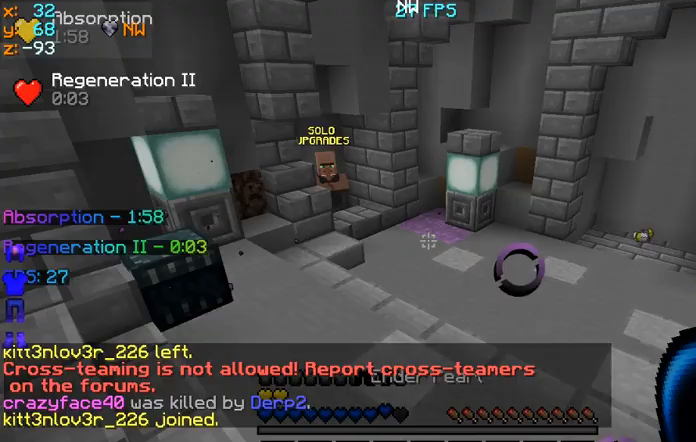
{"keys": ["d", "s"], "mouse": ["right"], "events": [[467, "d", "down"], [467, "mouse_right", "down"]]}
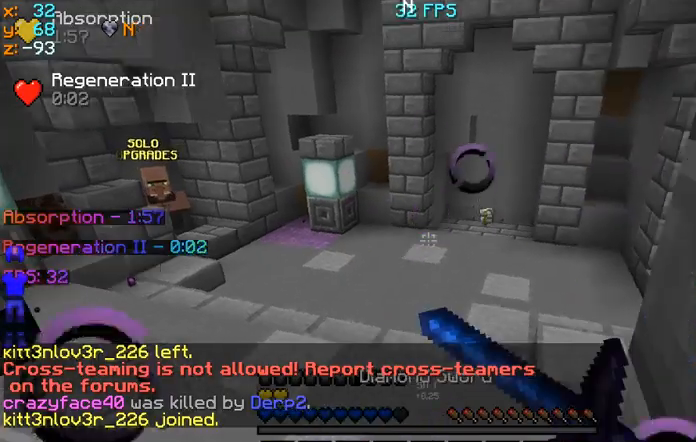
{"keys": ["d", "s"], "mouse": ["left", "right"], "events": [[100, "mouse_left", "down"]]}
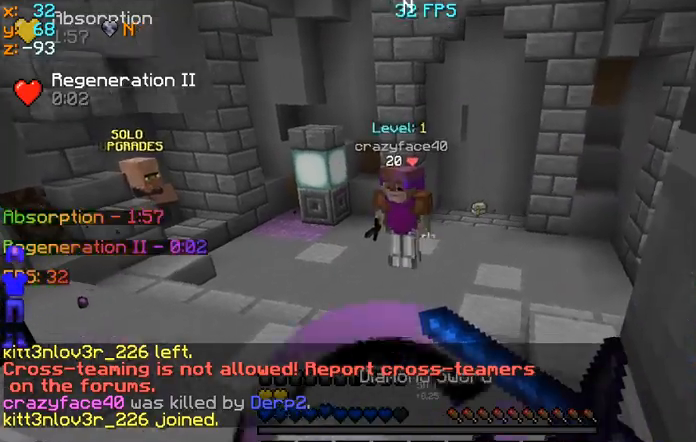
{"keys": ["s"], "mouse": ["left", "right"], "events": [[500, "d", "up"]]}
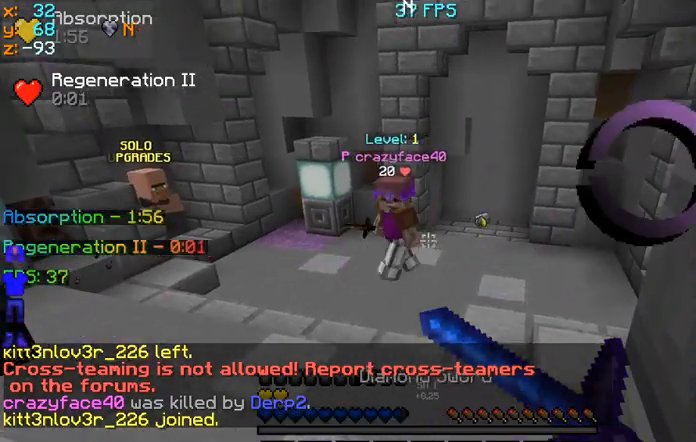
{"keys": [], "mouse": ["right"], "events": [[333, "mouse_left", "up"], [467, "s", "up"]]}
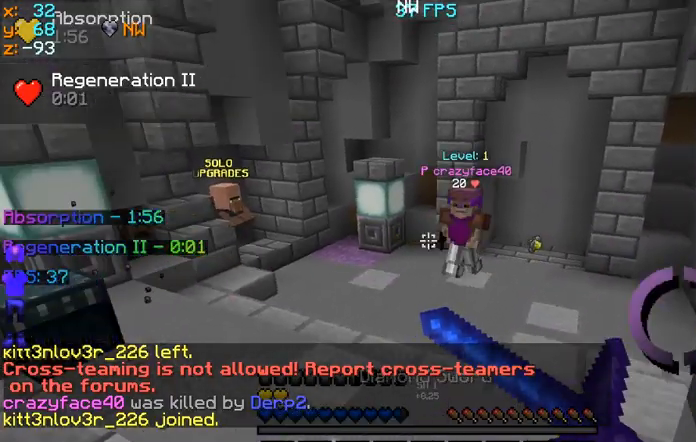
{"keys": [], "mouse": ["right"], "events": []}
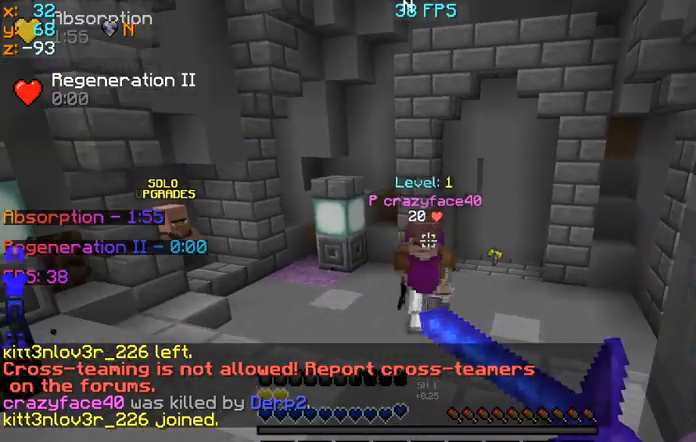
{"keys": [], "mouse": ["right"], "events": []}